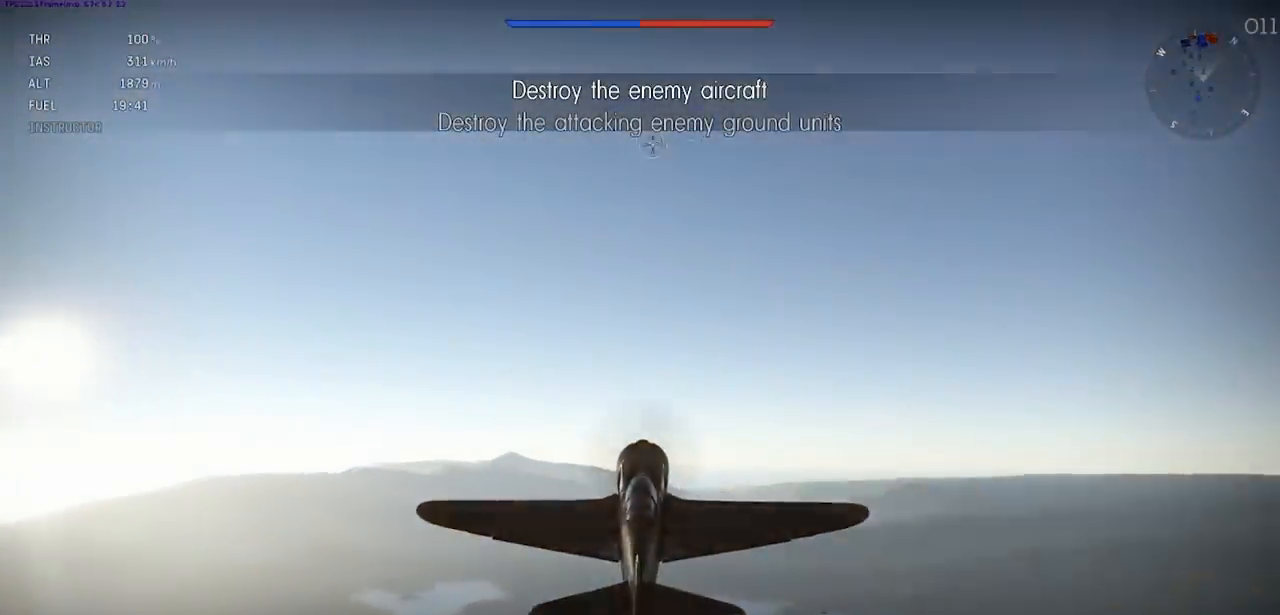
Gameplay with keyboard; each line is a JSON object with the keys held at the frame after it. "events" lists presses ("down") and releases ("up") of ".", "/", "0", "1", "2", "3", "4", "5", "6", "7", "8", "9", "a", "alt_l", "alt_r", "b", "backslash", "backspace", "c", "caps_lock", "comma", "ctrl_l", "ctrl_r", "d", "e", "equals", "f", "g", "h", "i", "j", "k", "l", "lbracket", "m", "minus", "n", "o", "p", "q", "quote", "r", "rbracket", "return", "s", "semicolon", "shift", "space", "super", "t", "tab", "tilde", "u", "v", "w", "x", "y" and "z" between this image and that frame as [ms after this image, input, new state], when the widget could be followed in between. No other keys are recorded. Mouse input is not recorded.
{"keys": ["c", "rbracket", "tab"], "events": [[301, "tab", "down"]]}
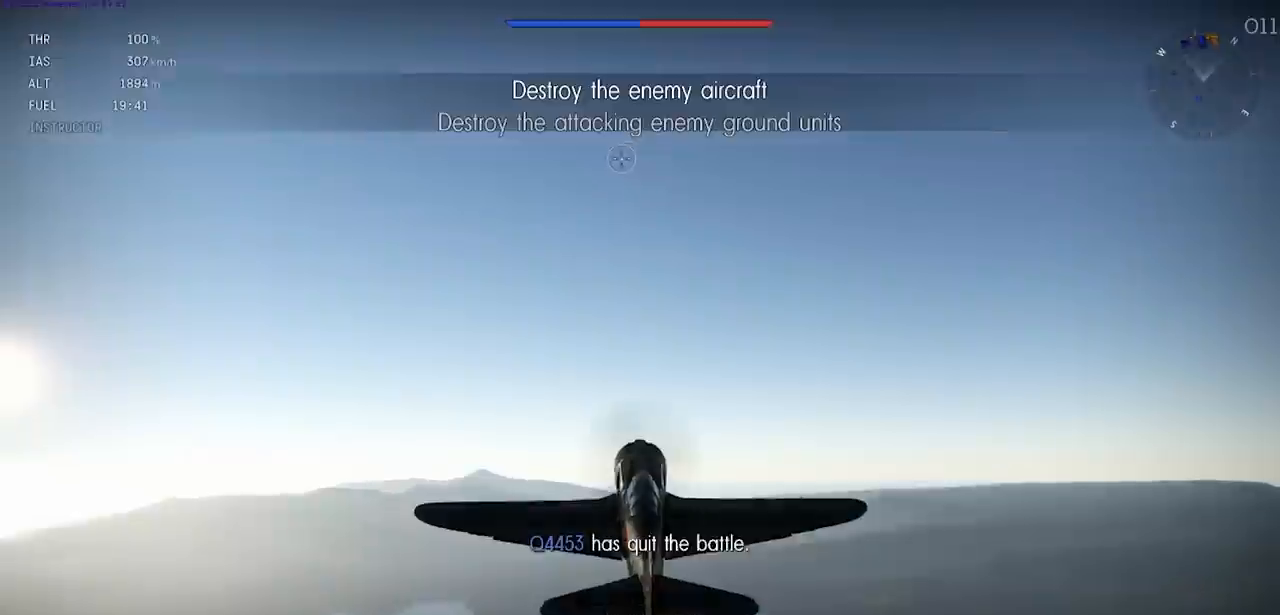
{"keys": ["c", "rbracket", "tab"], "events": []}
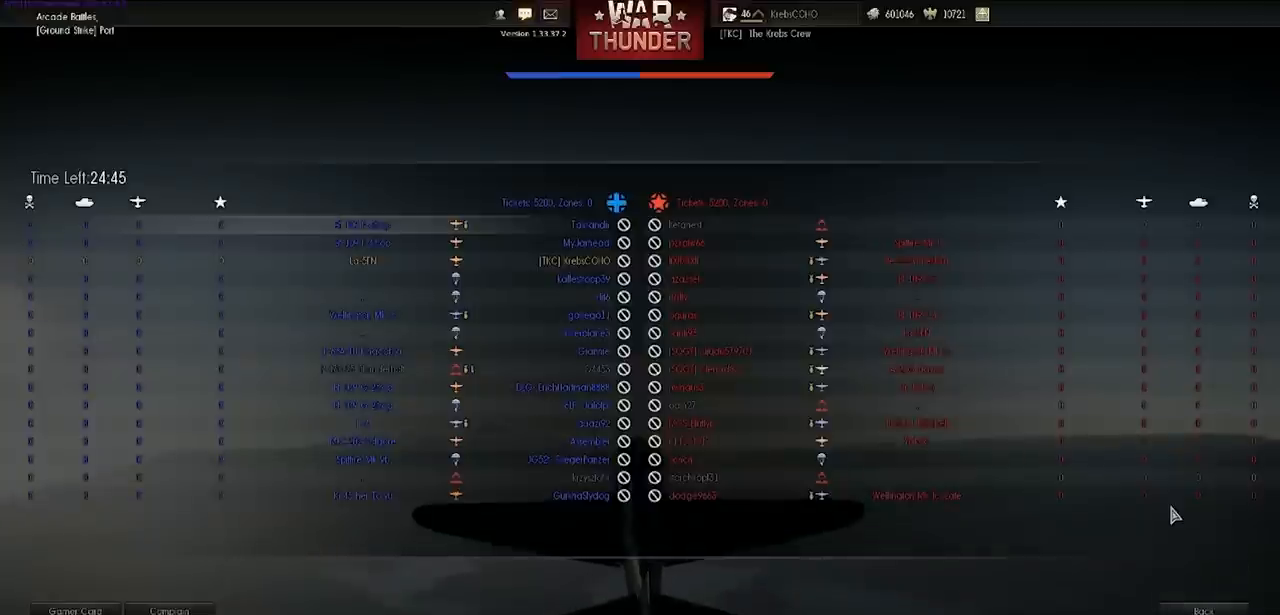
{"keys": ["c", "rbracket", "tab"], "events": []}
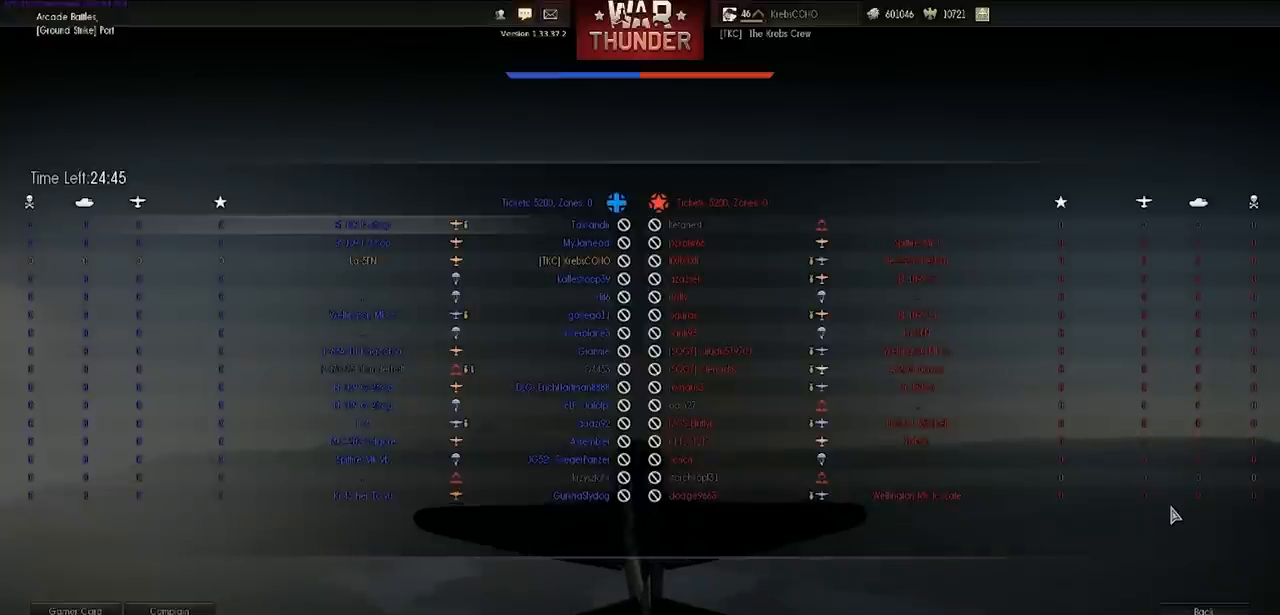
{"keys": ["c", "rbracket", "tab"], "events": []}
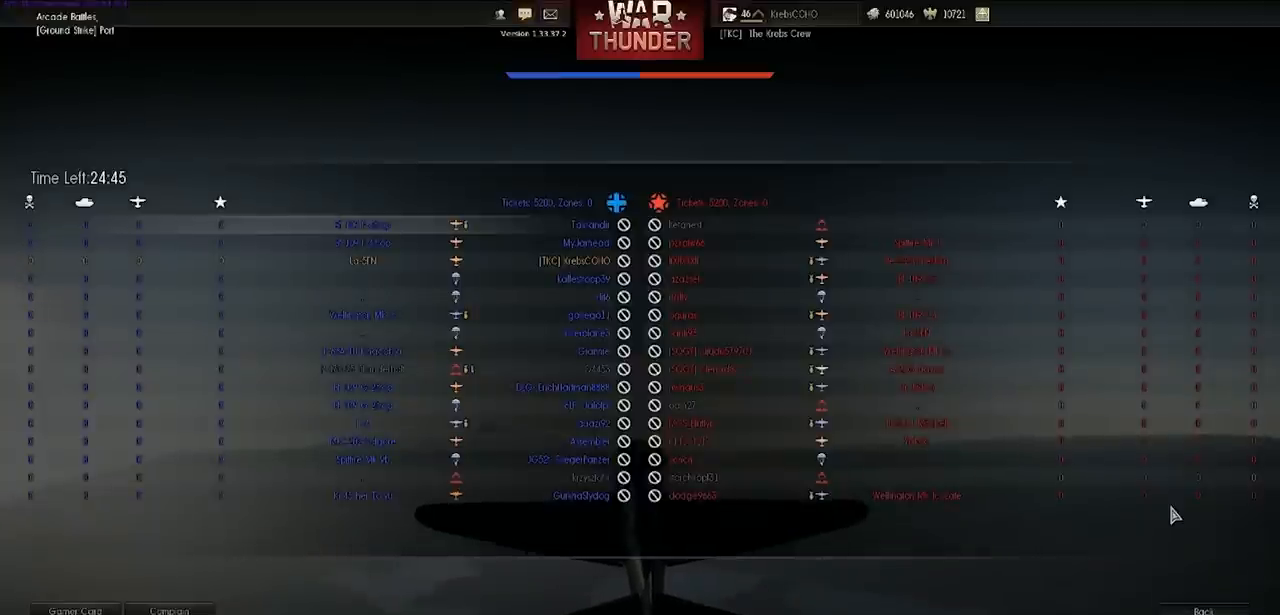
{"keys": ["c", "rbracket", "tab"], "events": []}
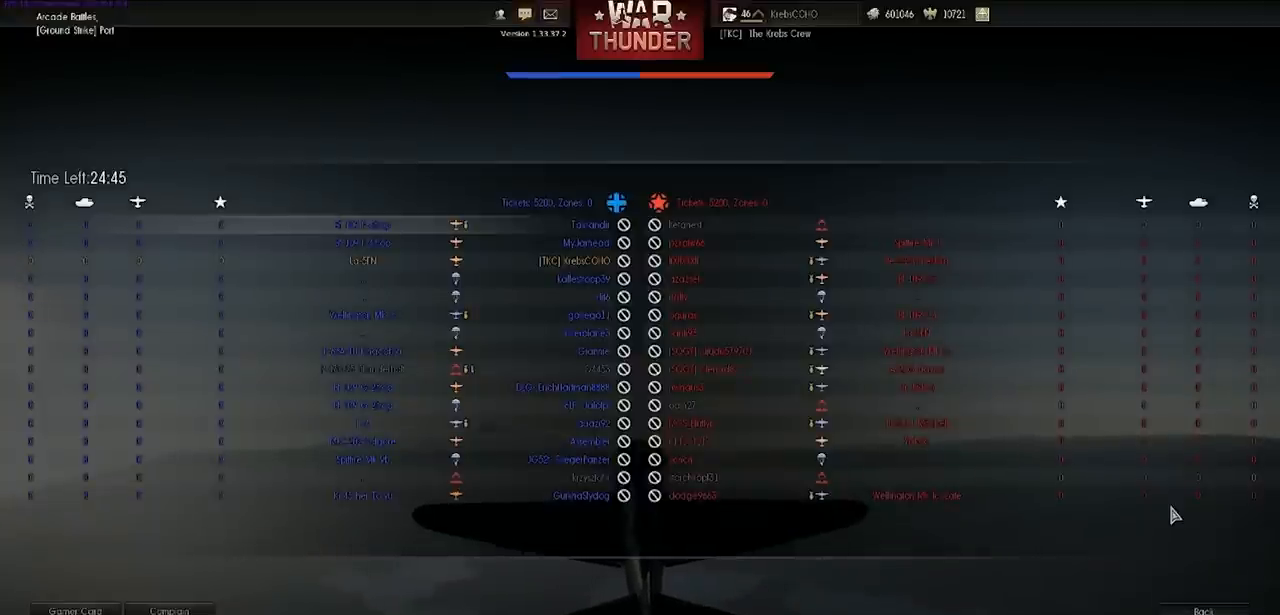
{"keys": ["c", "rbracket", "tab"], "events": []}
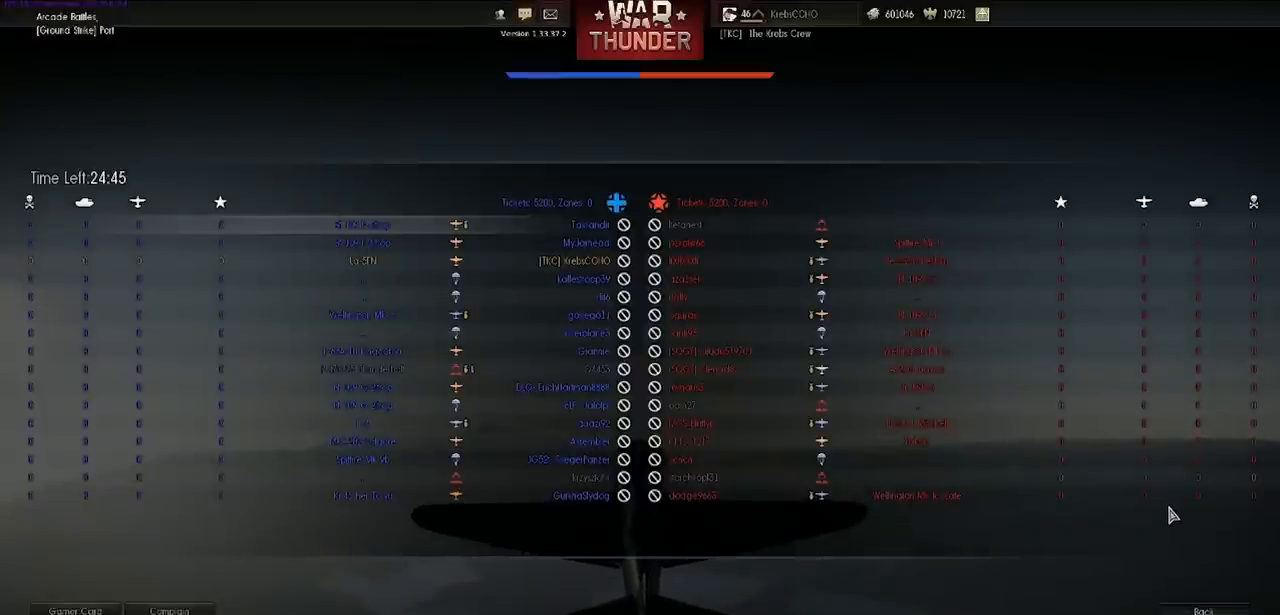
{"keys": ["c", "rbracket", "tab"], "events": []}
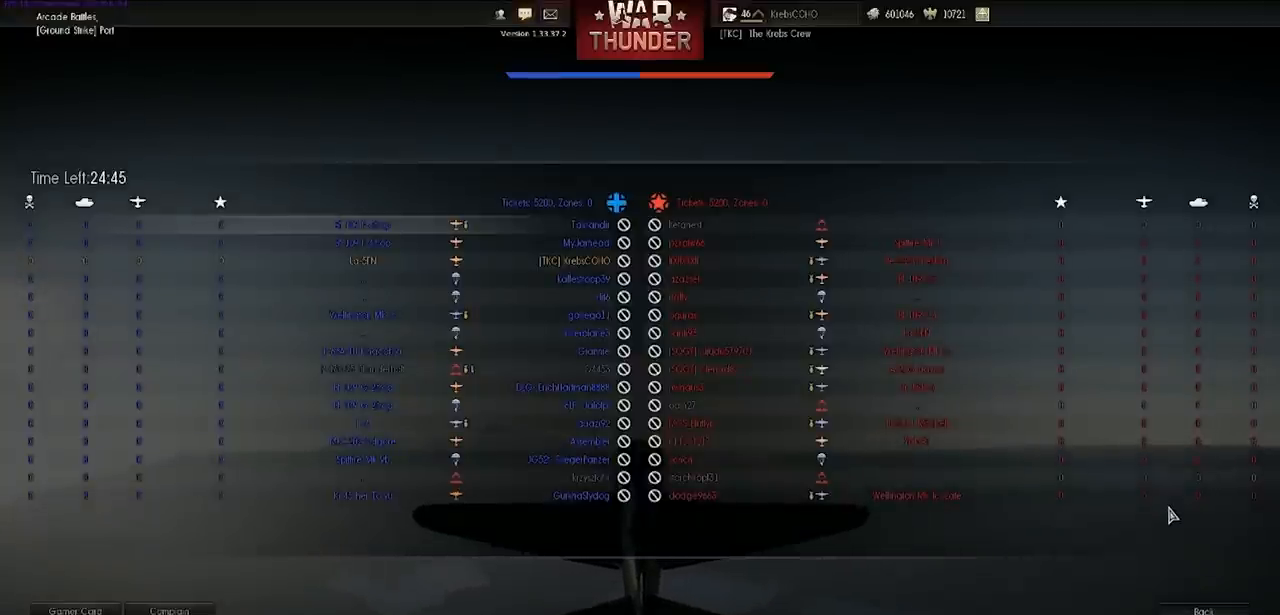
{"keys": ["c", "rbracket", "tab"], "events": []}
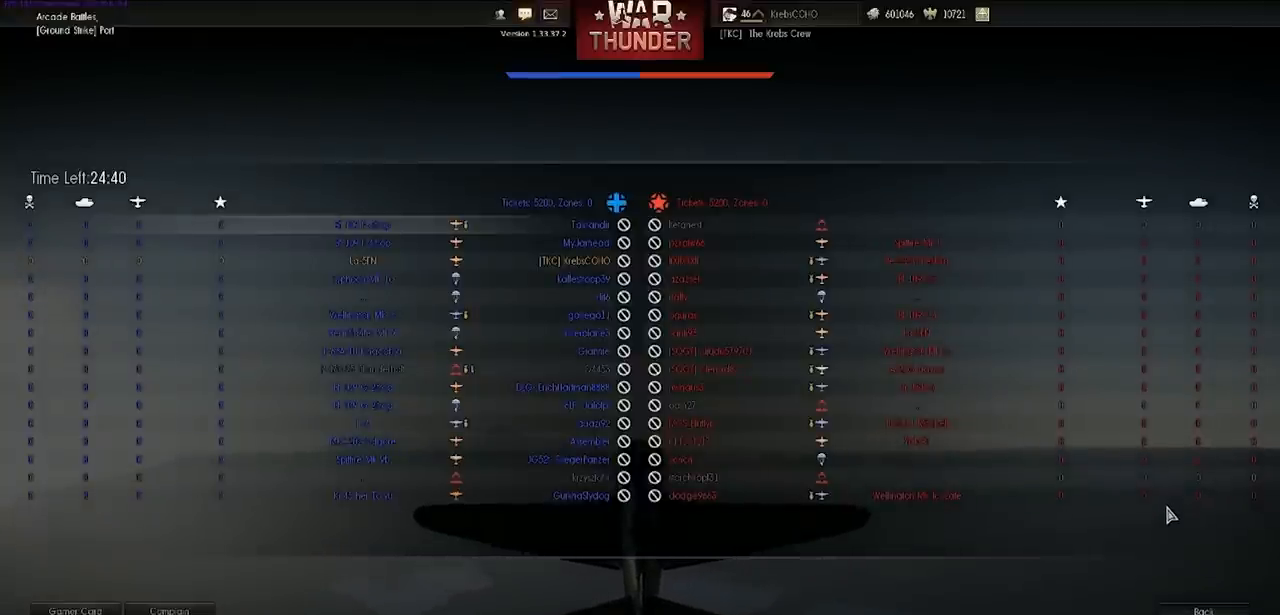
{"keys": ["c", "rbracket", "tab"], "events": []}
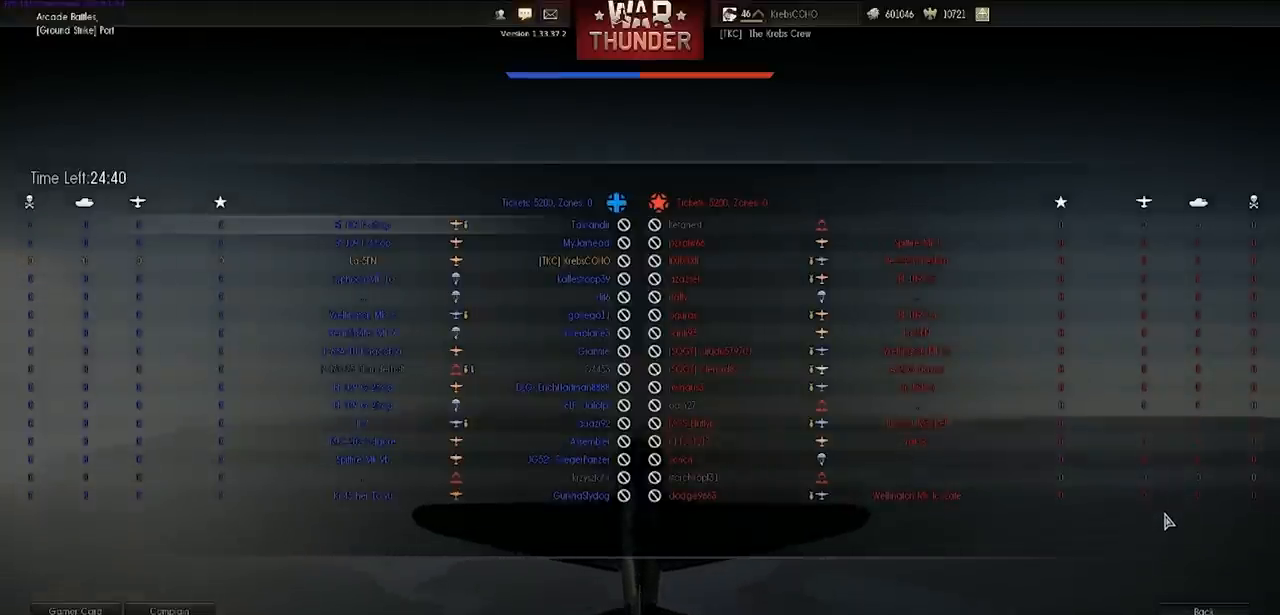
{"keys": ["c", "rbracket", "tab"], "events": []}
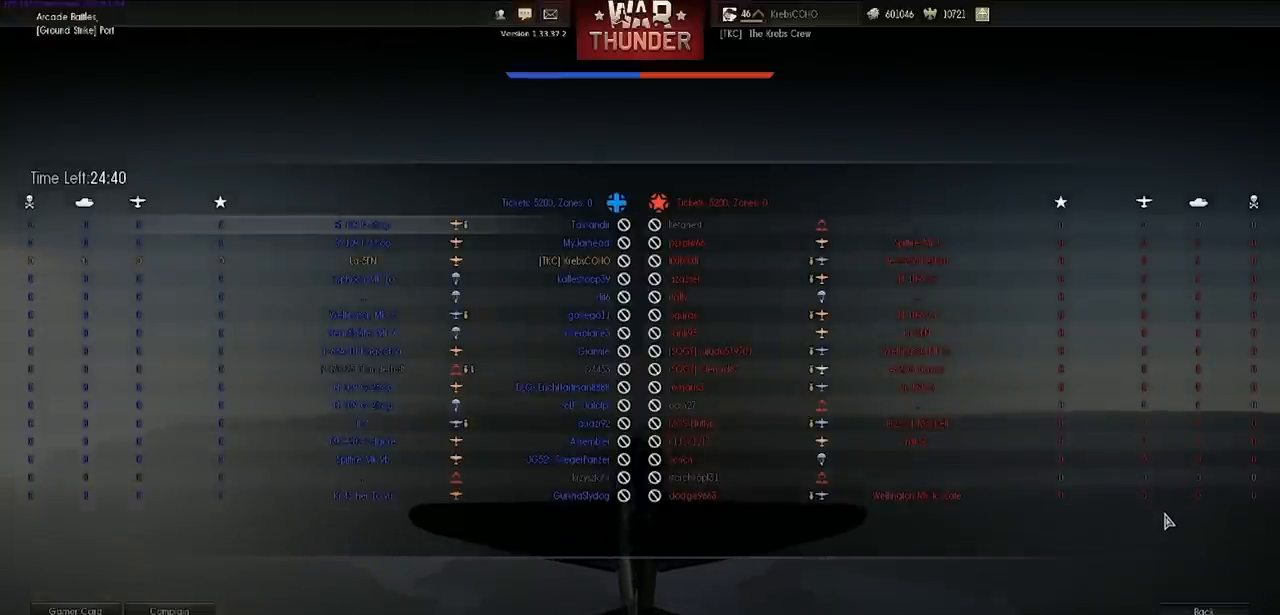
{"keys": ["c", "rbracket", "tab"], "events": []}
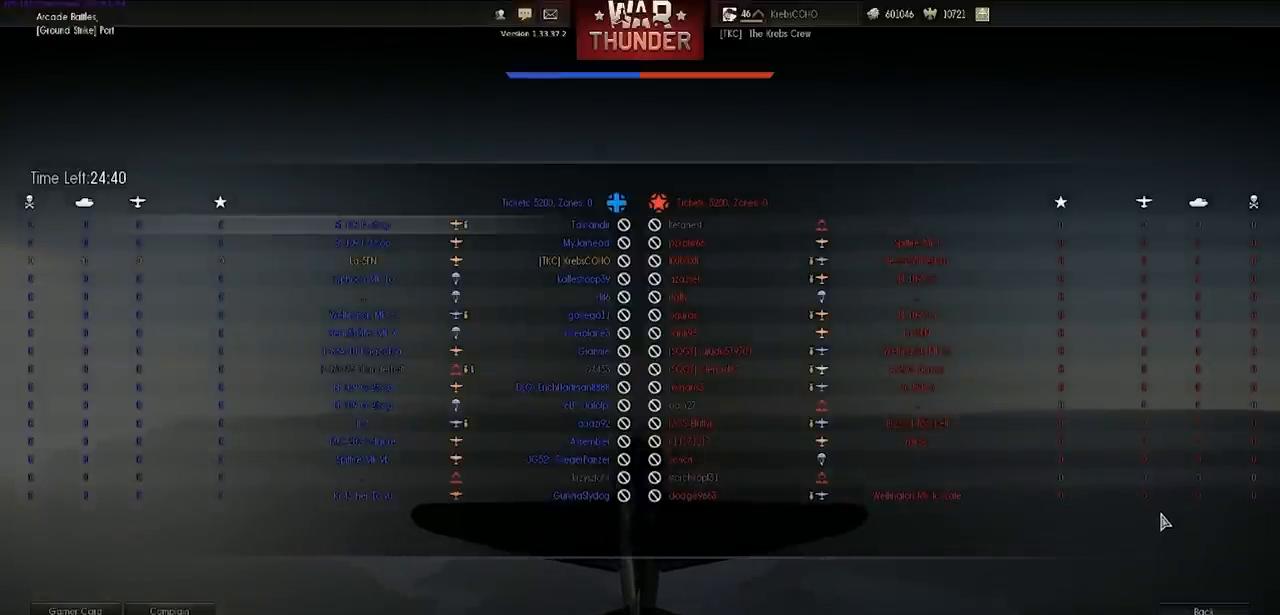
{"keys": ["c", "rbracket", "tab"], "events": []}
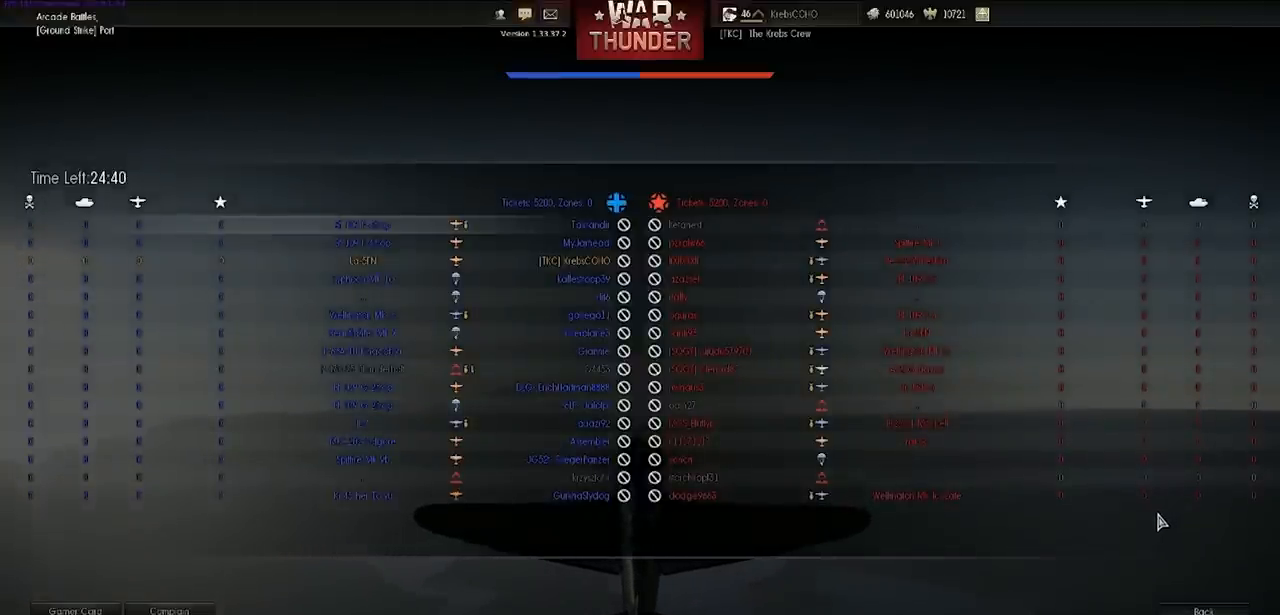
{"keys": ["c", "rbracket", "tab"], "events": []}
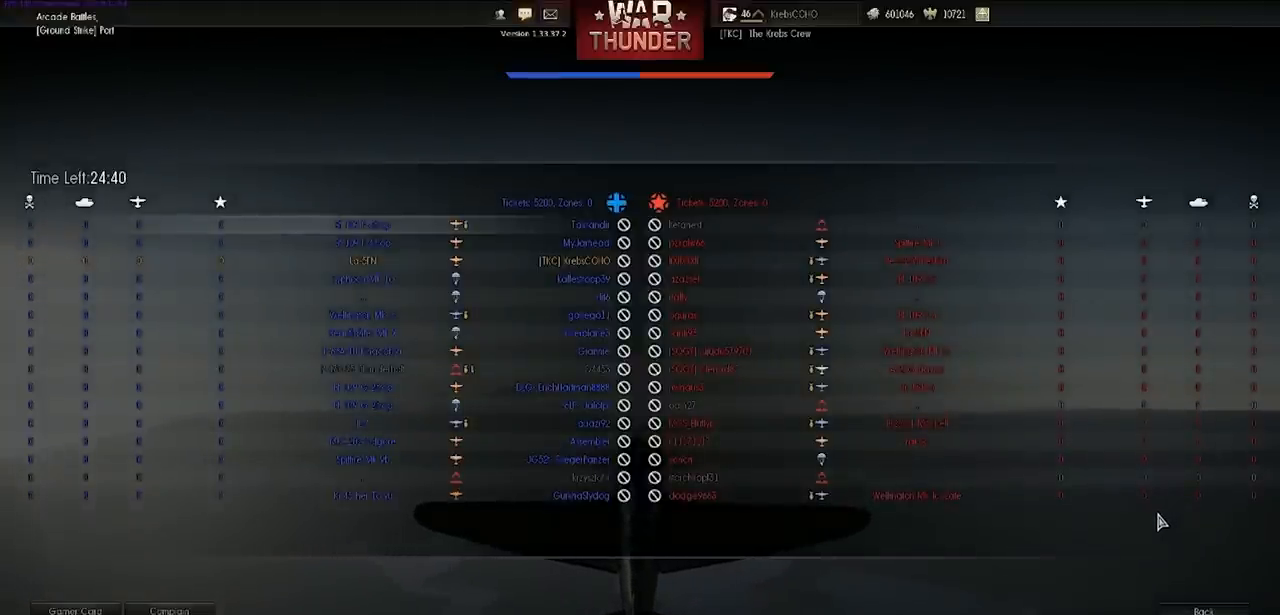
{"keys": ["c", "rbracket", "tab"], "events": []}
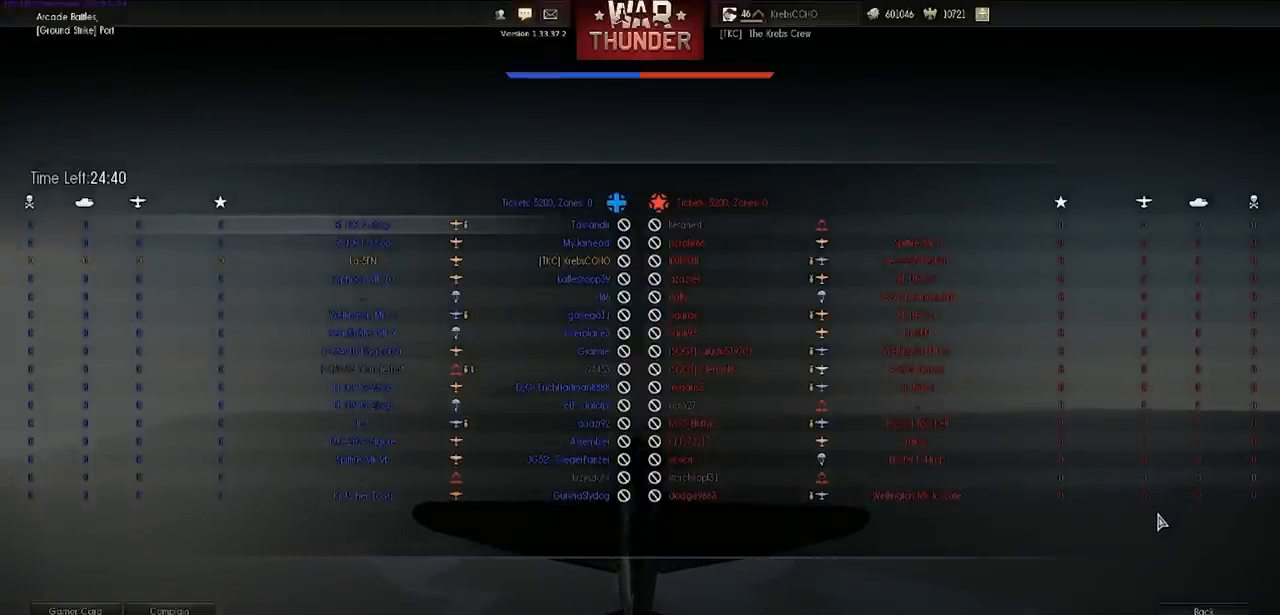
{"keys": ["c", "rbracket", "tab"], "events": []}
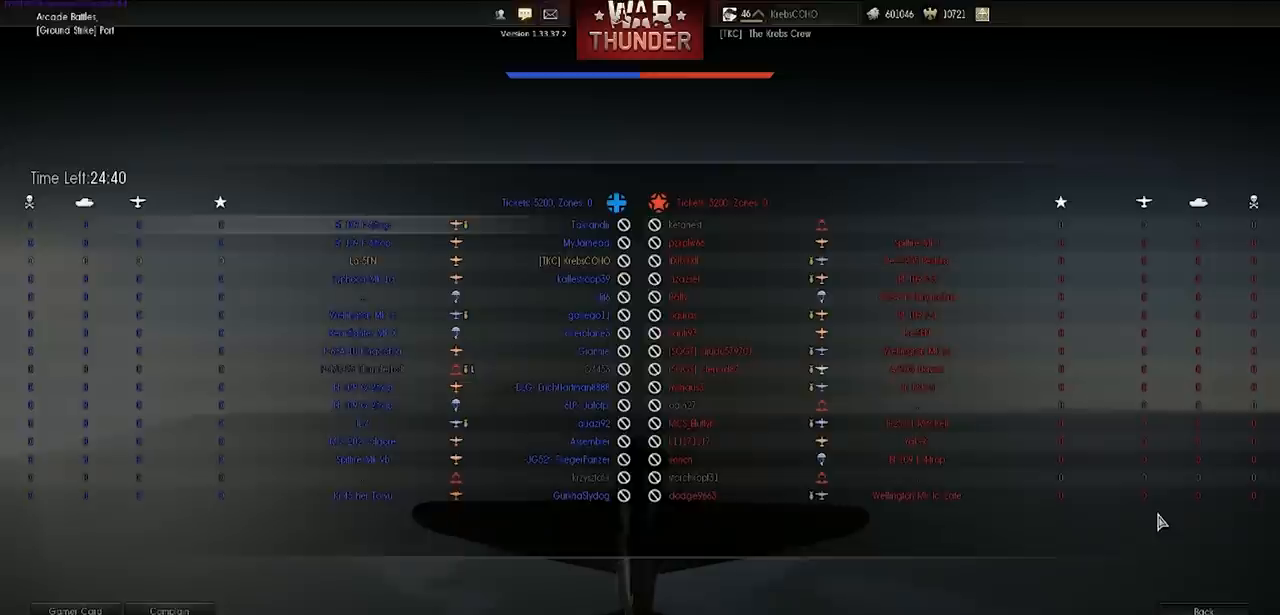
{"keys": ["c", "rbracket", "tab"], "events": []}
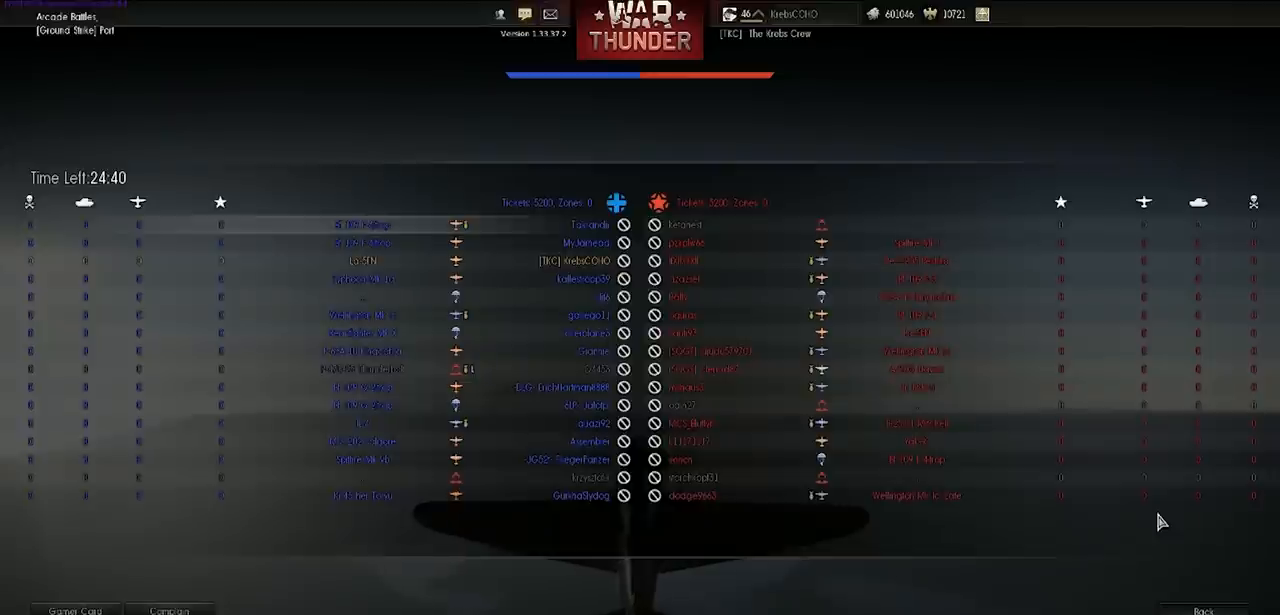
{"keys": ["c", "rbracket", "tab"], "events": []}
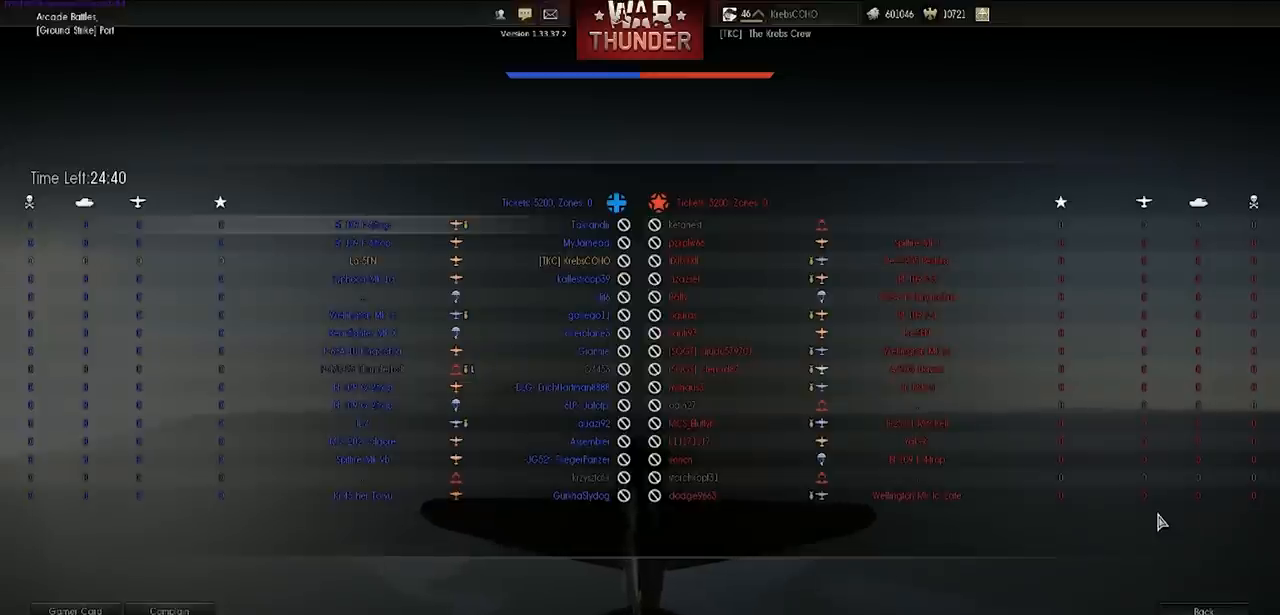
{"keys": ["c", "rbracket", "tab"], "events": []}
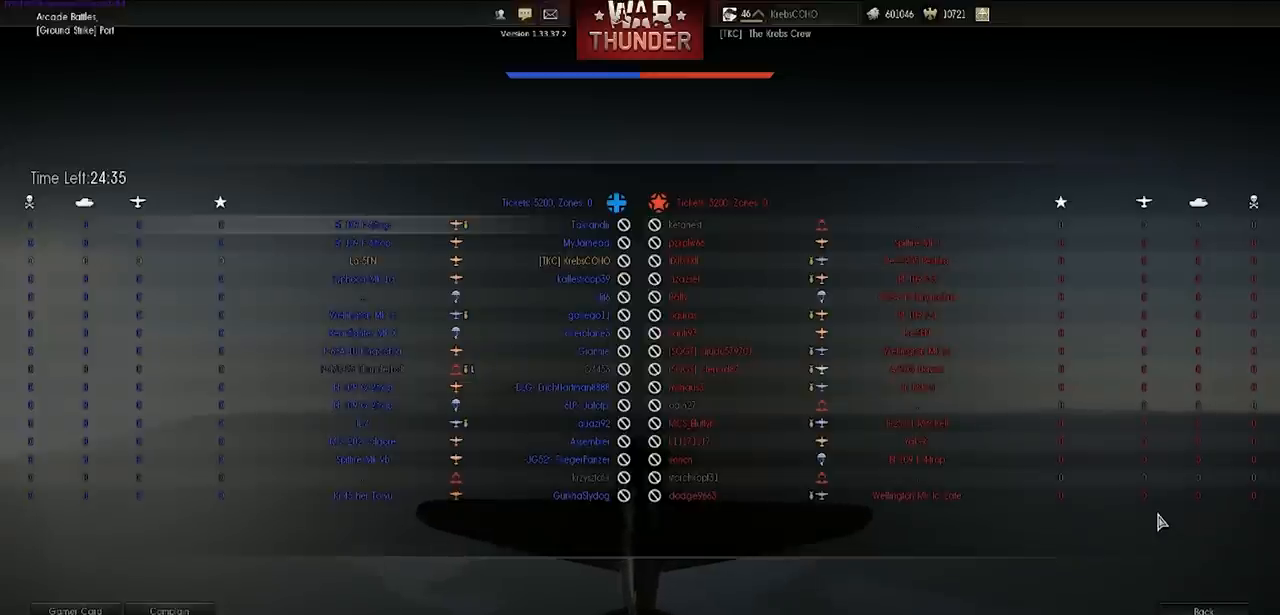
{"keys": ["c", "rbracket", "tab"], "events": []}
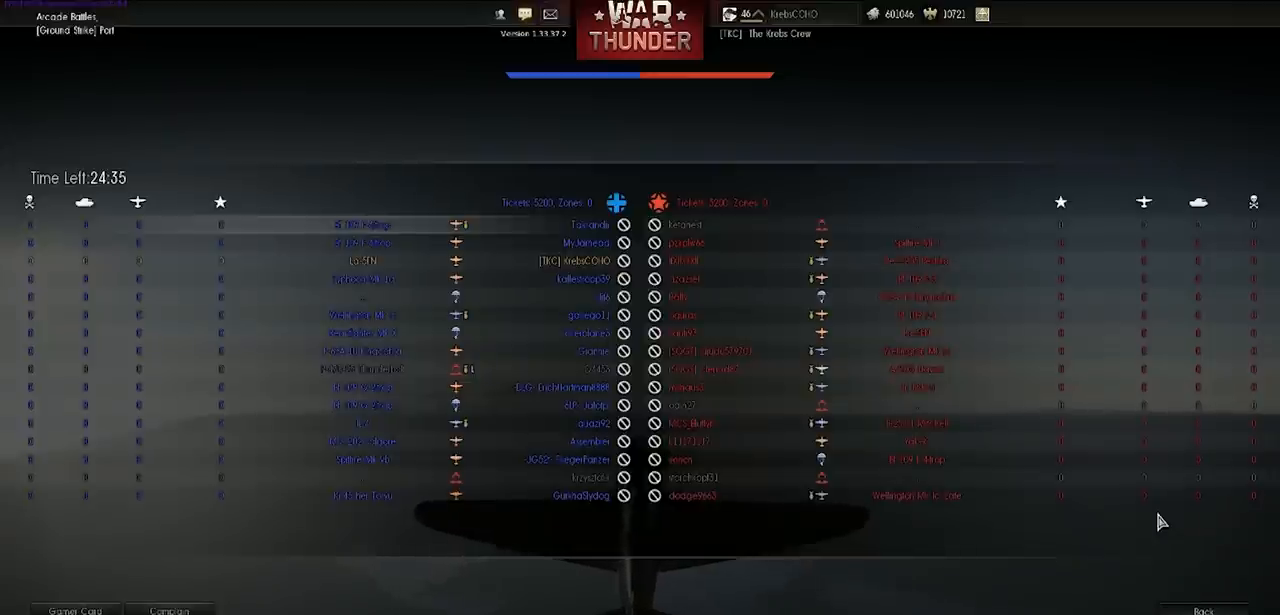
{"keys": ["c", "rbracket", "tab"], "events": []}
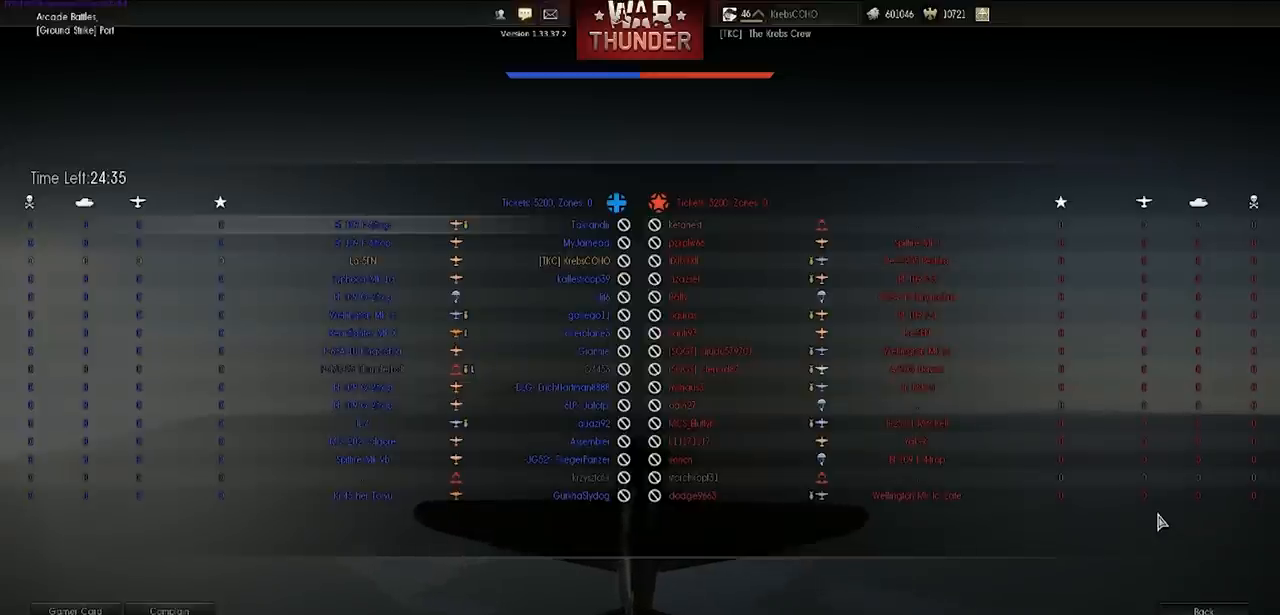
{"keys": ["c", "rbracket"], "events": [[401, "tab", "up"]]}
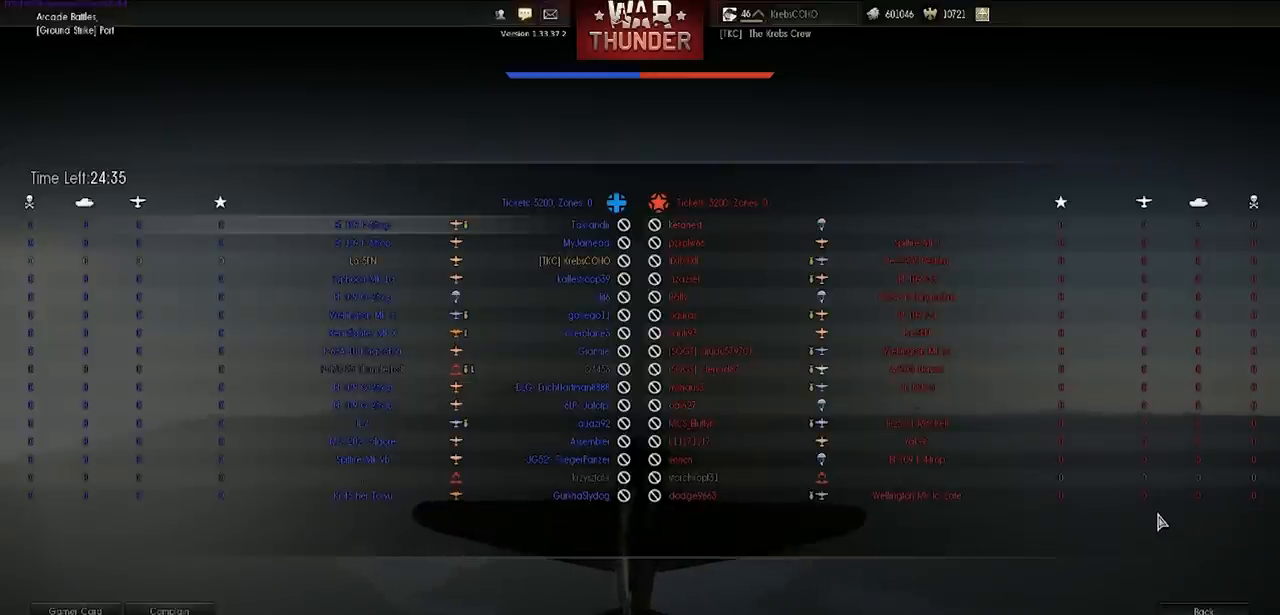
{"keys": ["c", "rbracket"], "events": []}
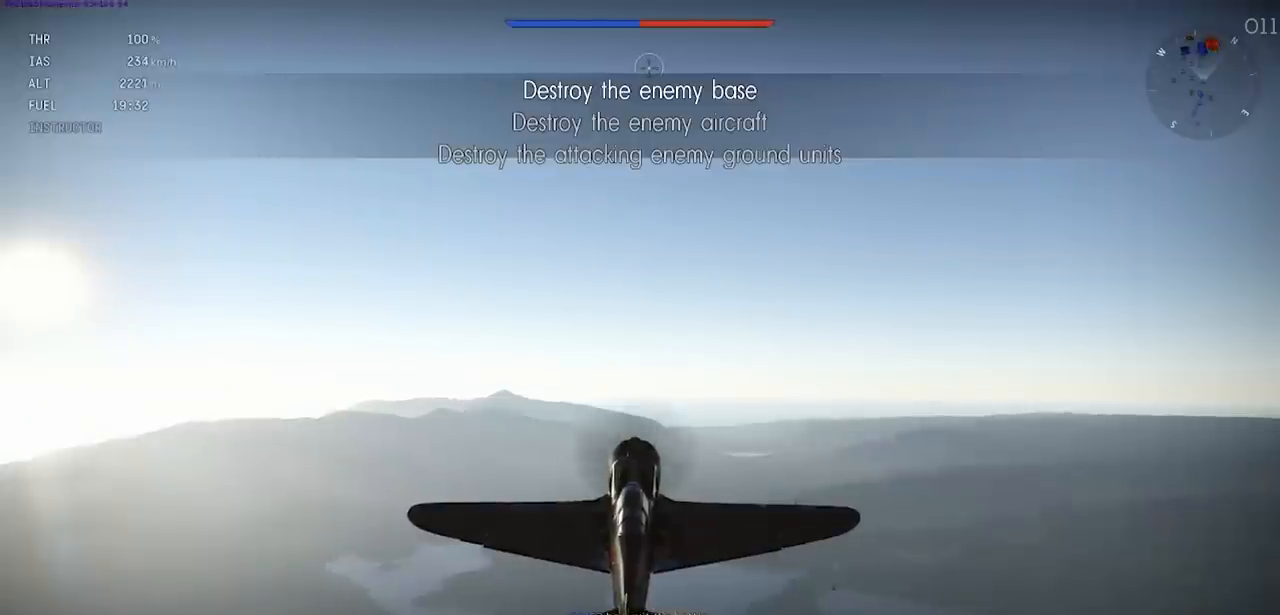
{"keys": ["rbracket"], "events": [[267, "c", "up"]]}
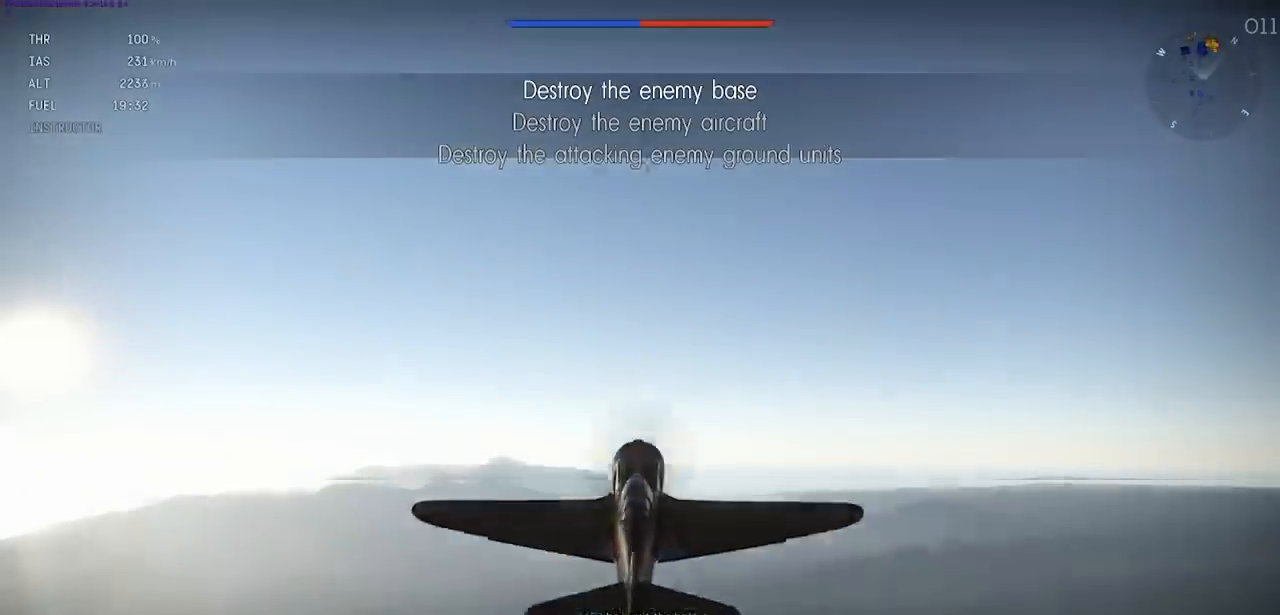
{"keys": ["rbracket", "shift"], "events": [[167, "shift", "down"]]}
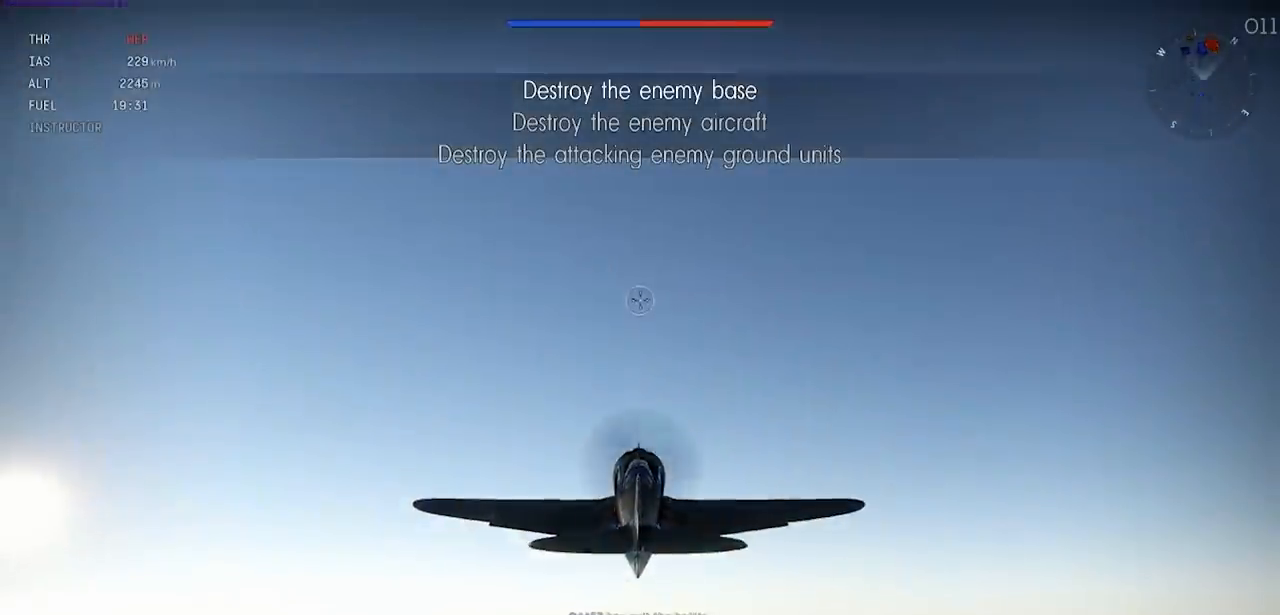
{"keys": ["rbracket", "shift"], "events": []}
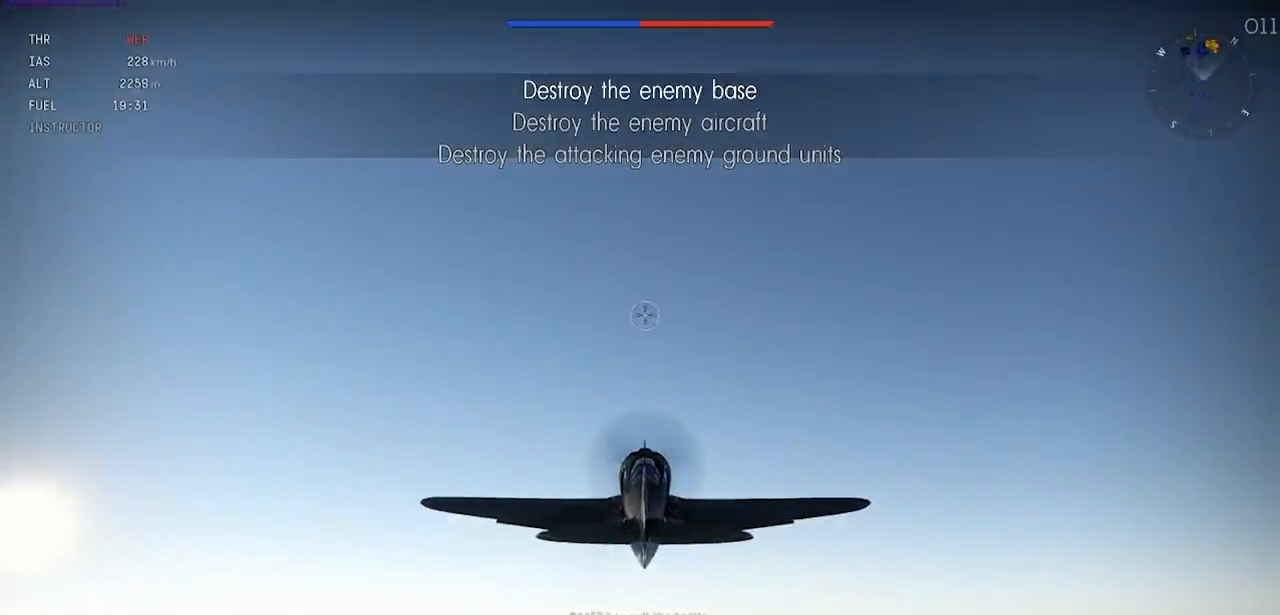
{"keys": ["a", "rbracket", "shift"], "events": [[467, "a", "down"]]}
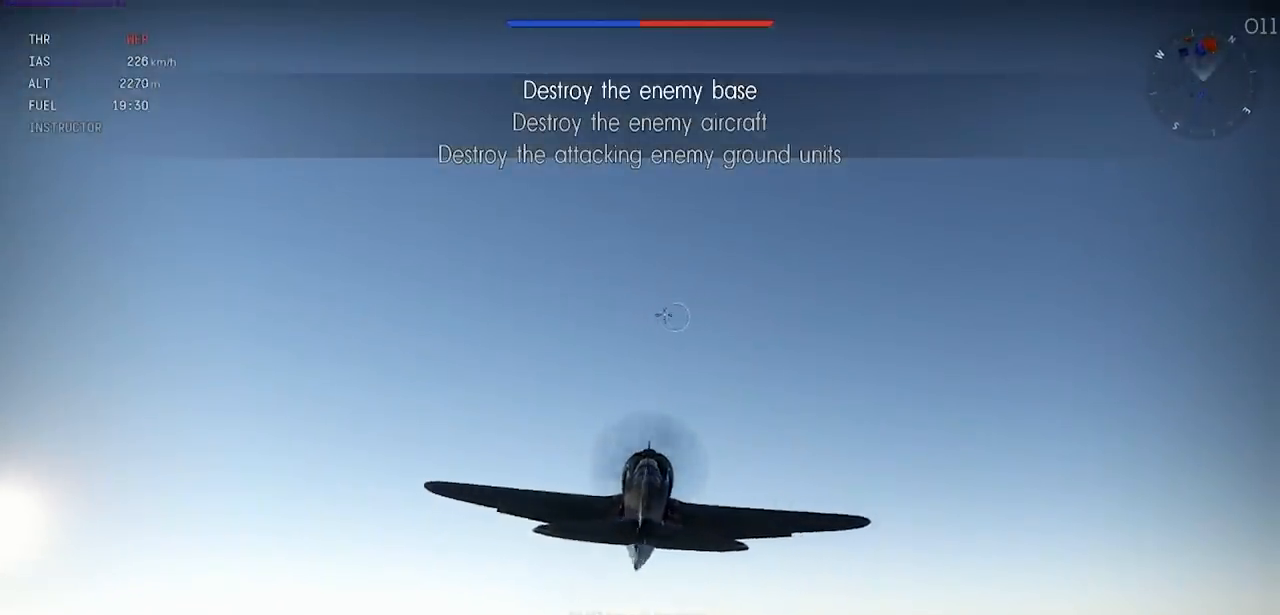
{"keys": ["c", "rbracket", "shift"], "events": [[67, "a", "up"], [67, "shift", "up"], [301, "c", "down"], [501, "shift", "down"]]}
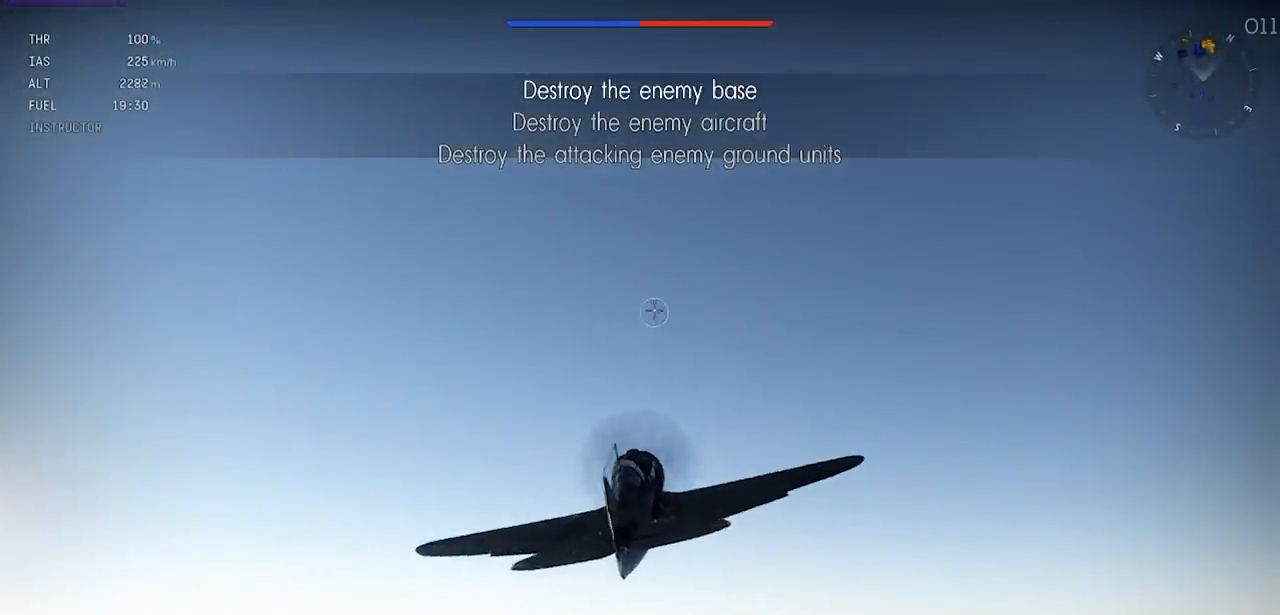
{"keys": ["c", "rbracket", "shift"], "events": []}
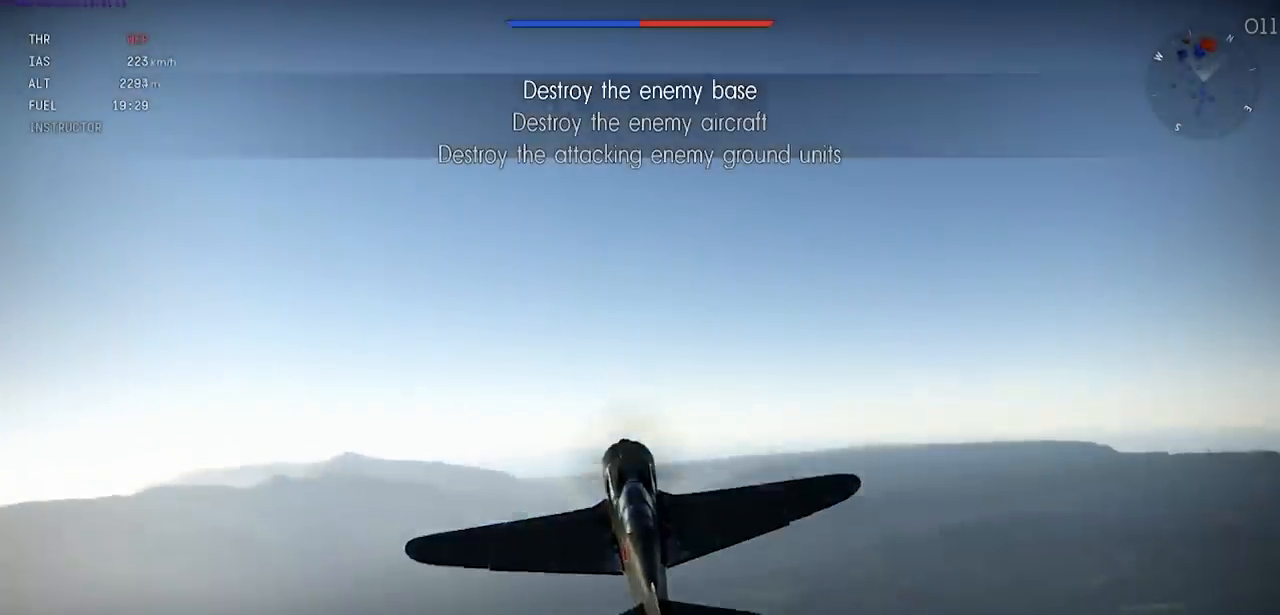
{"keys": ["c", "rbracket", "shift"], "events": []}